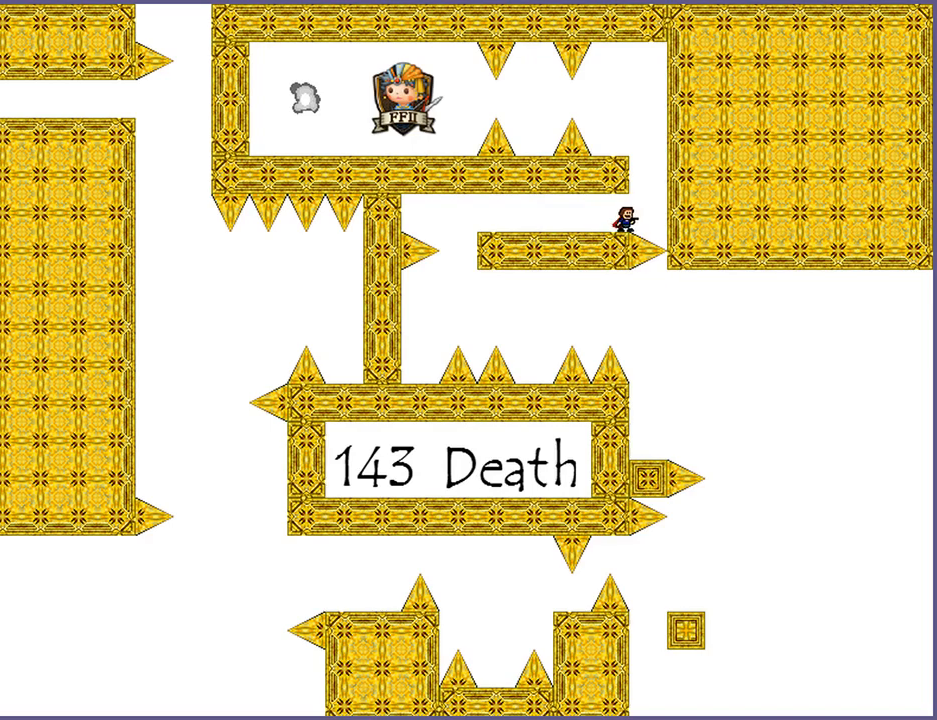
Gameplay with keyboard; each line is a JSON object with the keys held at the frame after it. "events" lists presses ("down") and releases ("up") of "down", "left", "r", "right", "s", "shift_l", "shift_r", "up" and "z" between this image and that frame as [ms after this image, input, new state], when the widget could be followed in between. No other keys are recorded. Mouse input is not recorded.
{"keys": [], "events": [[460, "right", "down"], [480, "right", "up"]]}
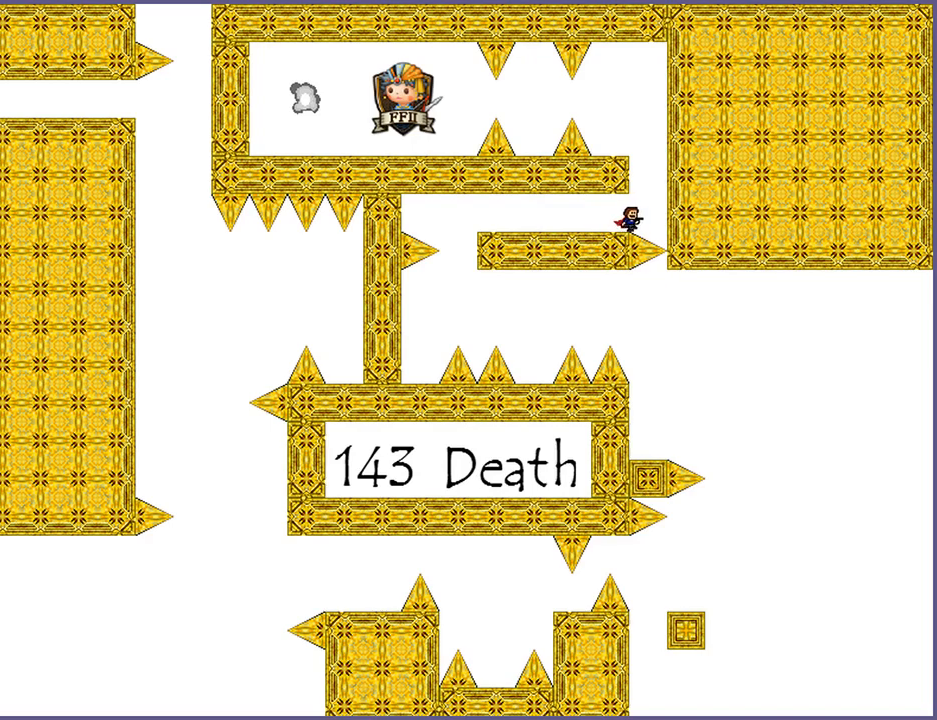
{"keys": ["shift_l"], "events": [[400, "right", "down"], [400, "shift_l", "down"], [500, "right", "up"]]}
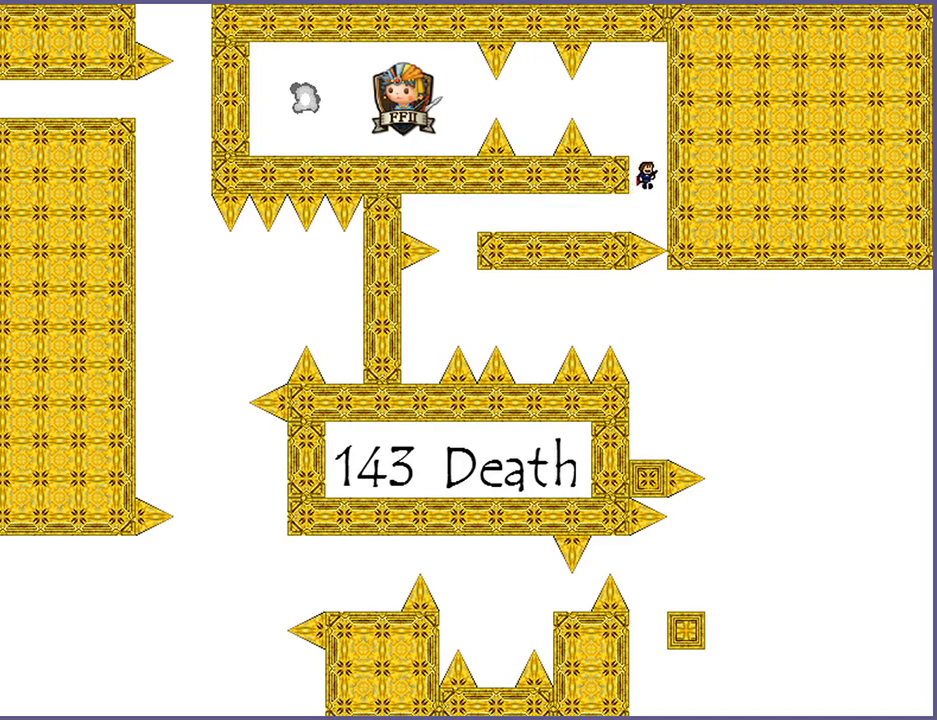
{"keys": [], "events": [[120, "left", "down"], [240, "shift_l", "up"], [320, "left", "up"]]}
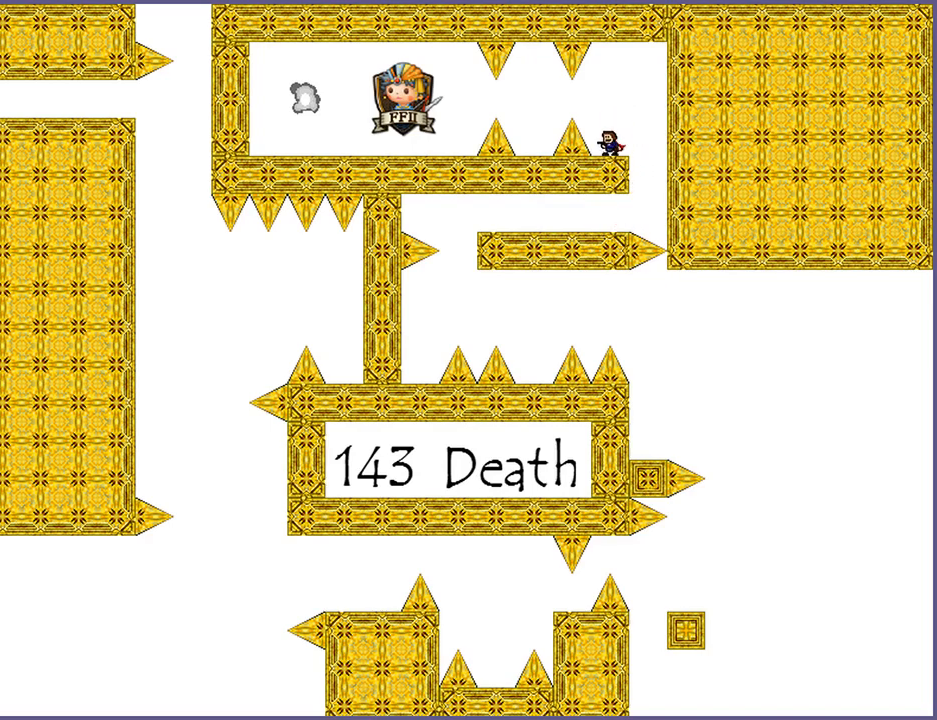
{"keys": [], "events": [[160, "left", "down"], [200, "left", "up"]]}
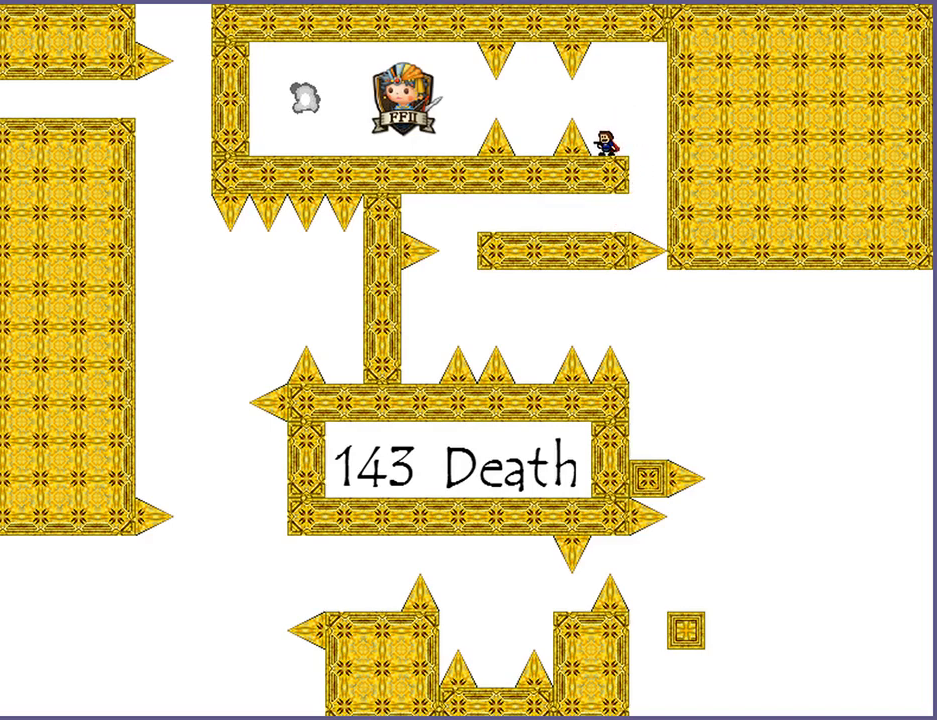
{"keys": [], "events": [[40, "shift_l", "down"], [60, "left", "down"], [100, "shift_l", "up"], [480, "left", "up"]]}
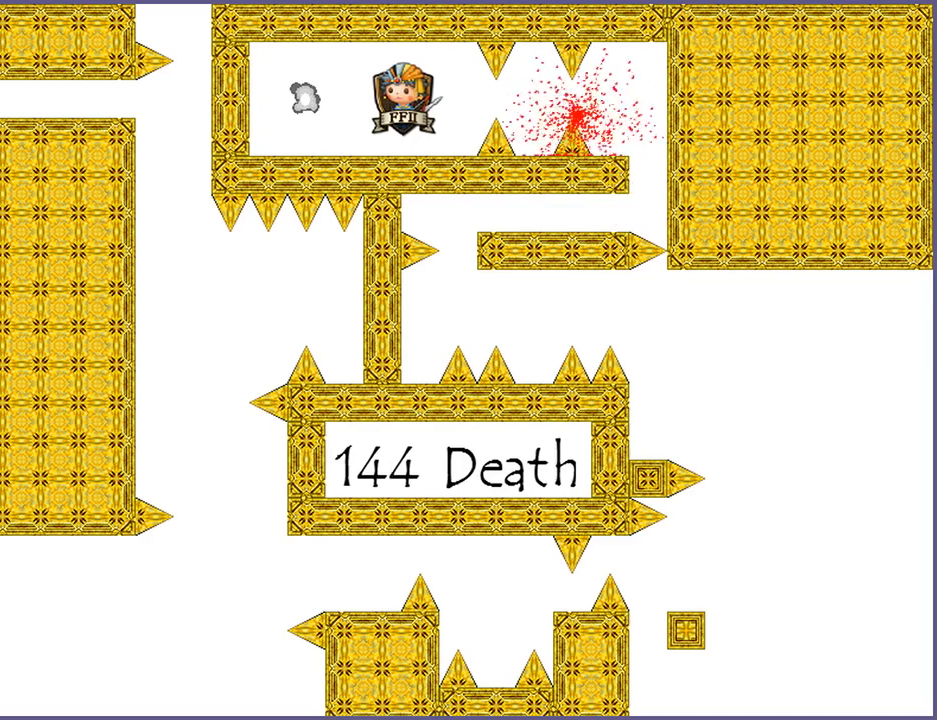
{"keys": [], "events": [[260, "r", "down"], [320, "r", "up"]]}
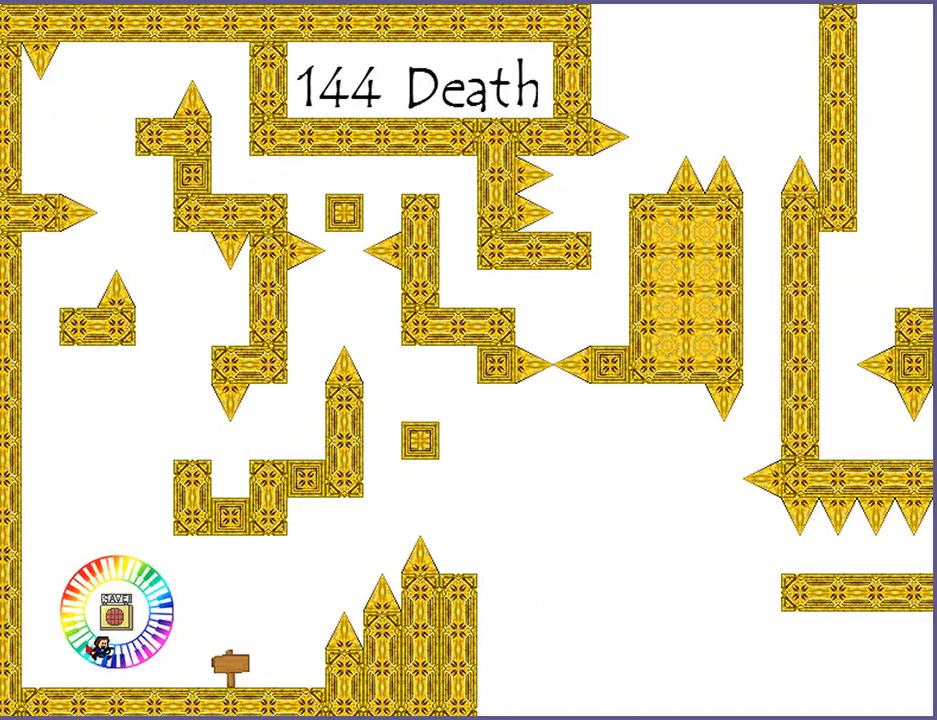
{"keys": ["right"], "events": [[240, "right", "down"]]}
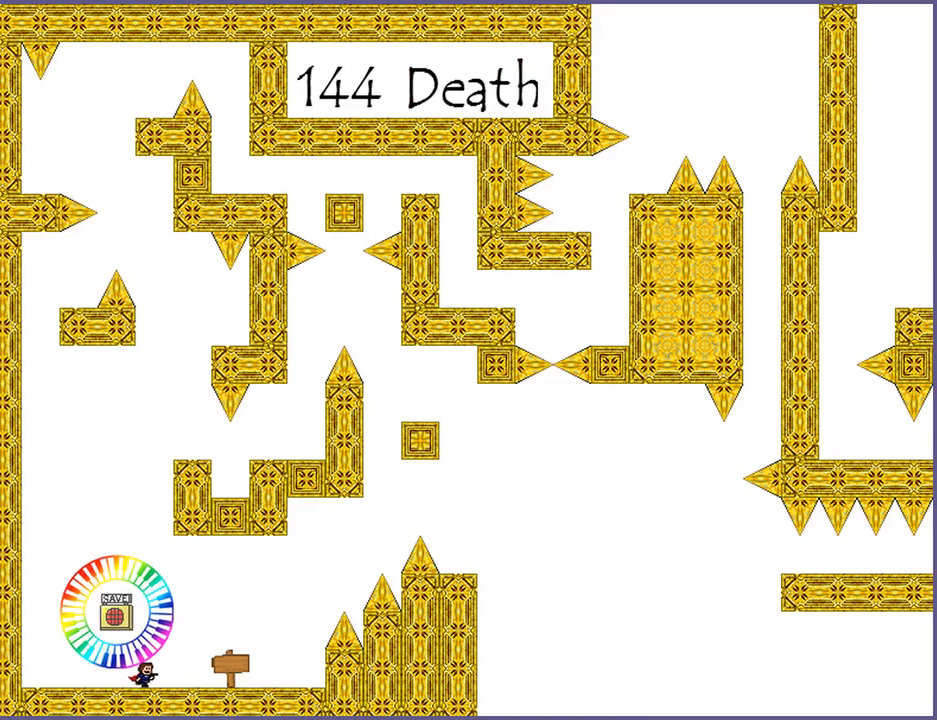
{"keys": ["right"], "events": []}
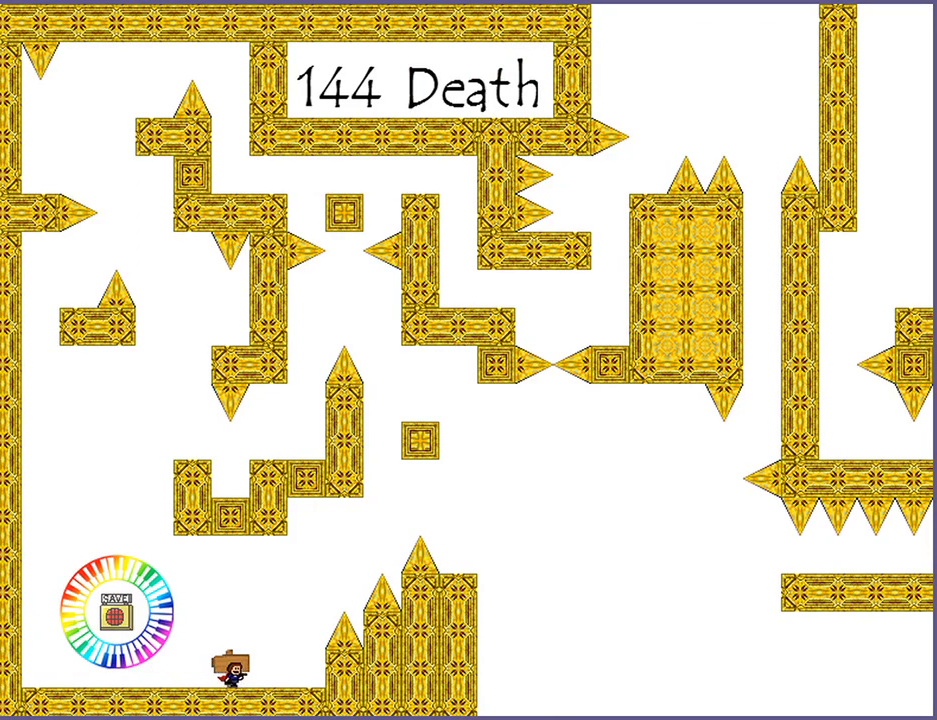
{"keys": ["right", "shift_l"], "events": [[160, "shift_l", "down"]]}
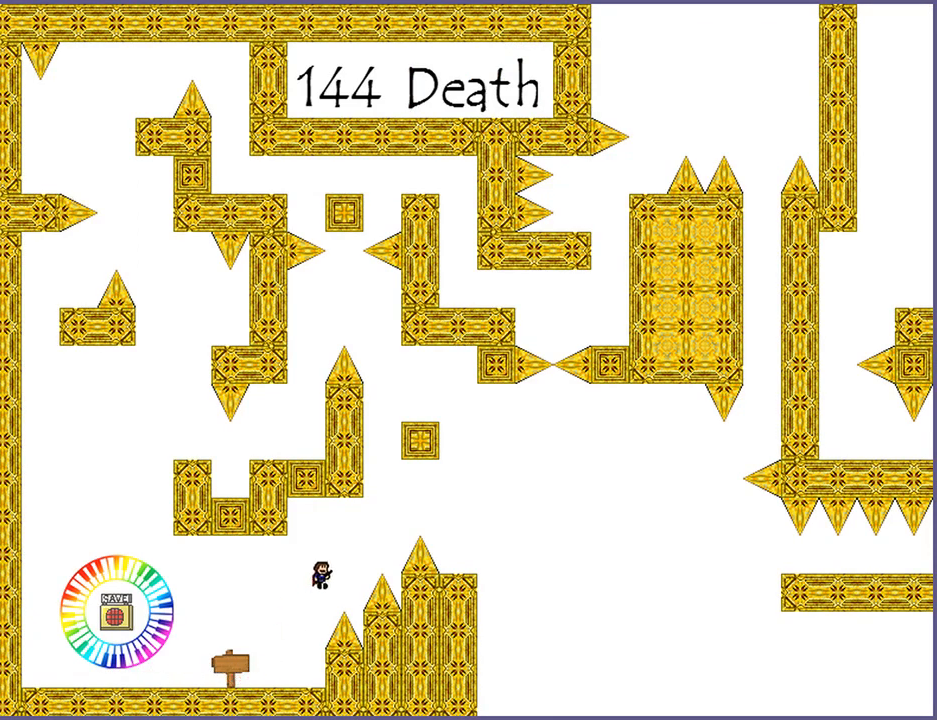
{"keys": ["right", "shift_l"], "events": [[40, "shift_l", "up"], [120, "shift_l", "down"]]}
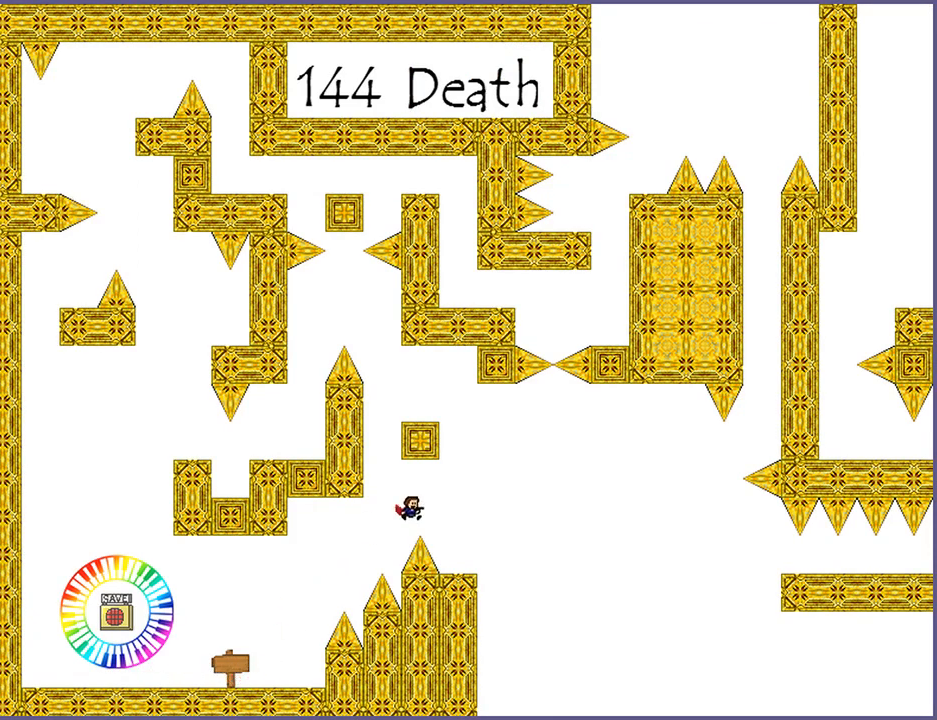
{"keys": ["shift_l"], "events": [[220, "shift_l", "up"], [300, "right", "up"], [320, "shift_l", "down"]]}
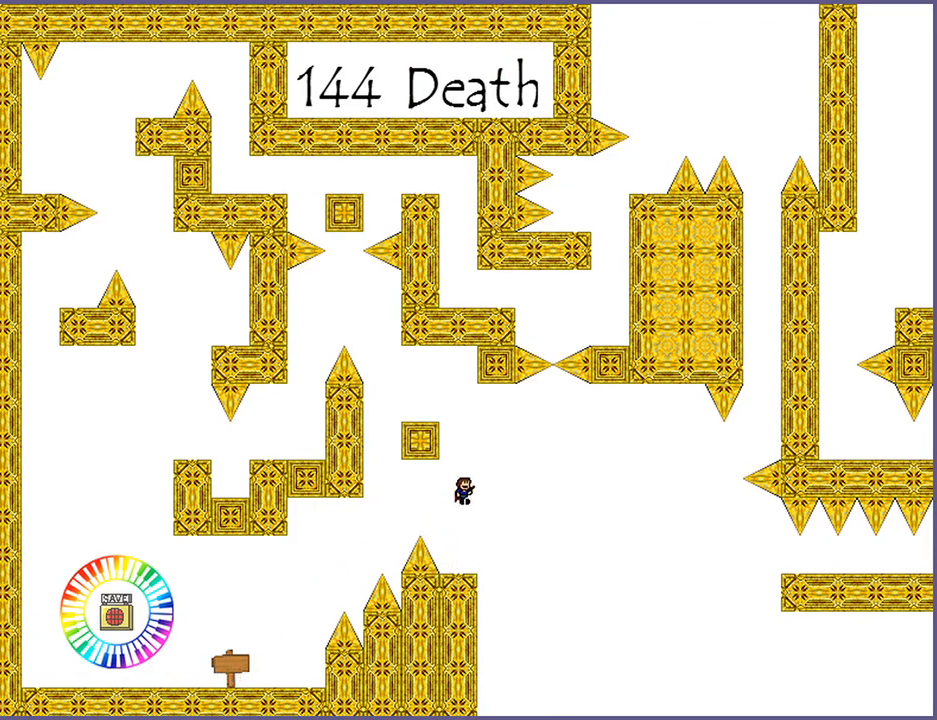
{"keys": ["left", "shift_l"], "events": [[100, "shift_l", "up"], [160, "shift_l", "down"], [300, "left", "down"]]}
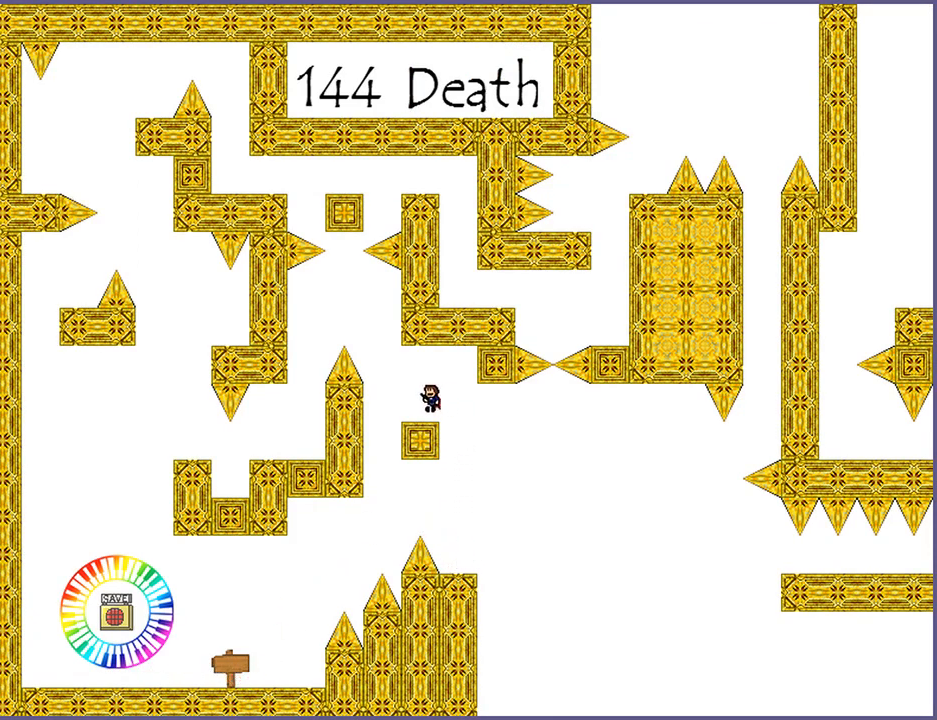
{"keys": ["left", "shift_l"], "events": [[20, "shift_l", "up"], [60, "left", "up"], [180, "shift_l", "down"], [200, "left", "down"], [360, "shift_l", "up"], [460, "shift_l", "down"]]}
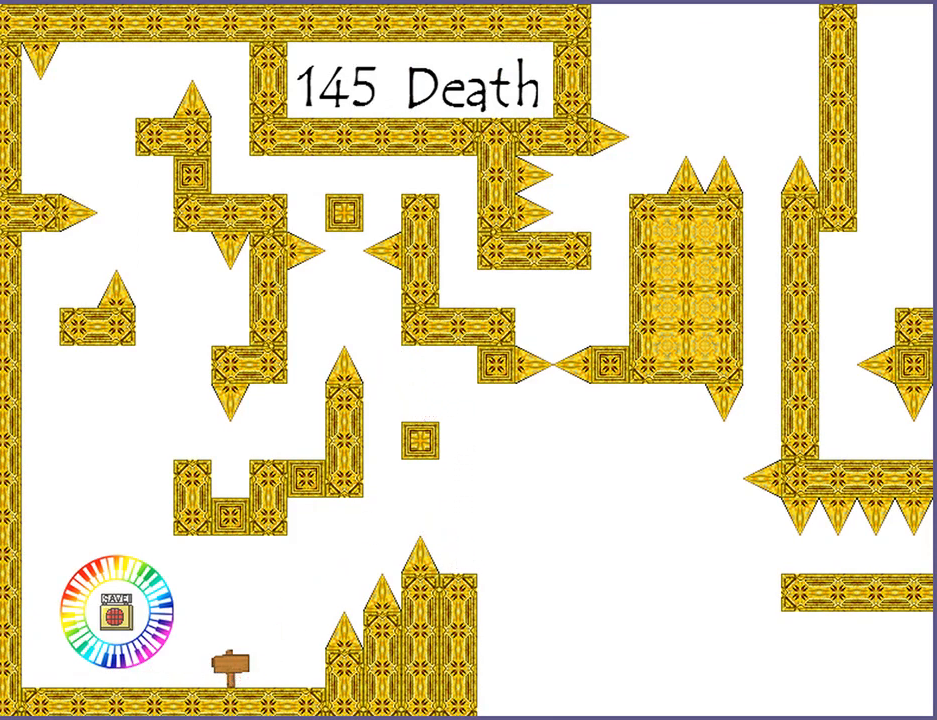
{"keys": [], "events": [[40, "shift_l", "up"], [280, "left", "up"], [400, "r", "down"], [460, "r", "up"]]}
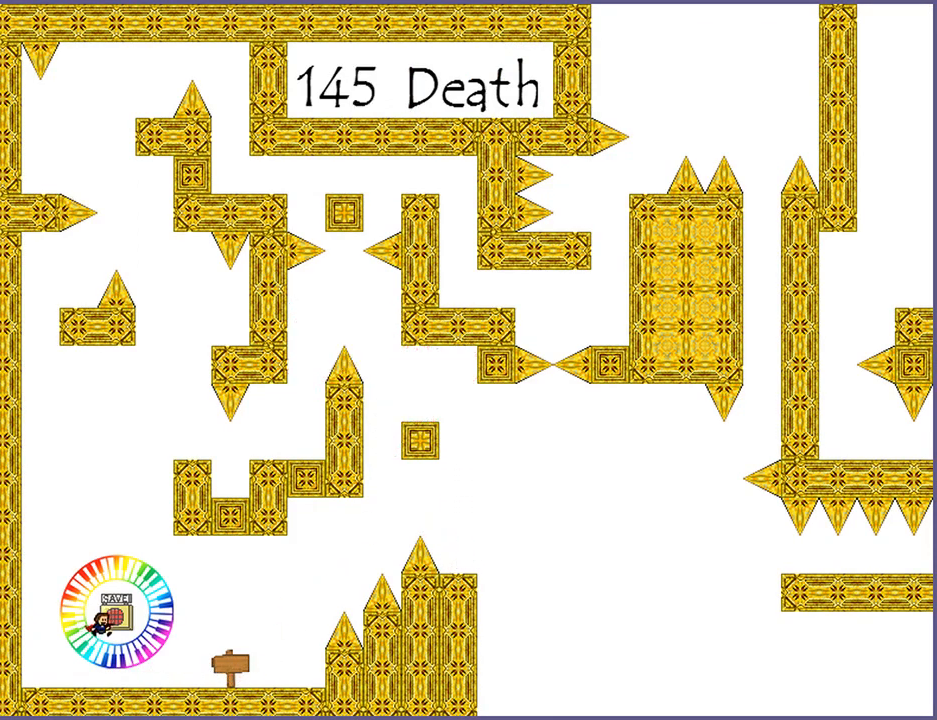
{"keys": ["right"], "events": [[20, "right", "down"]]}
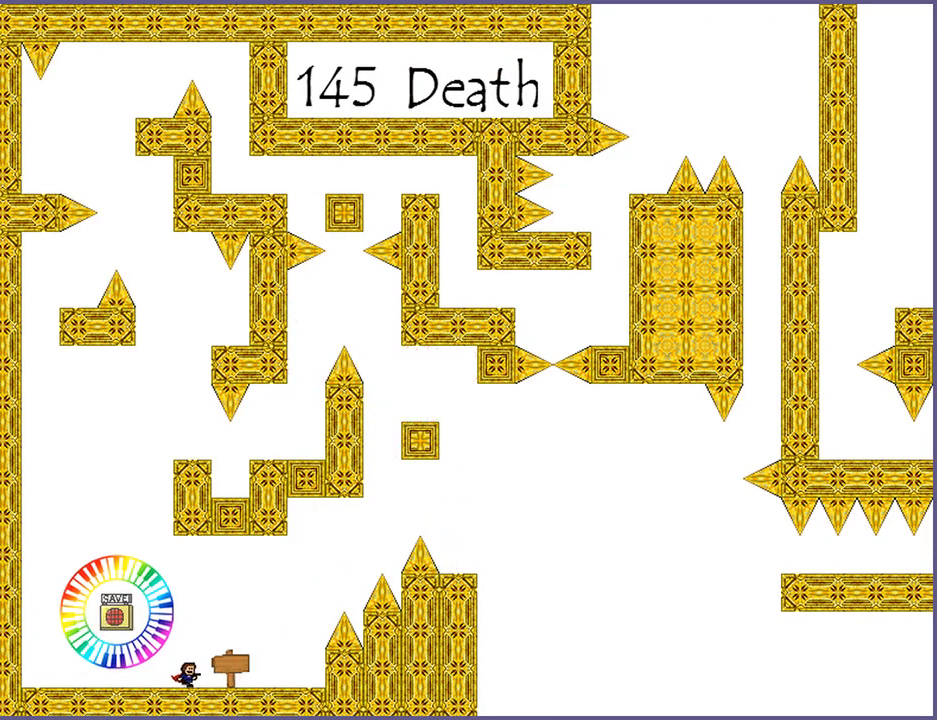
{"keys": ["right", "shift_l"], "events": [[200, "shift_l", "down"]]}
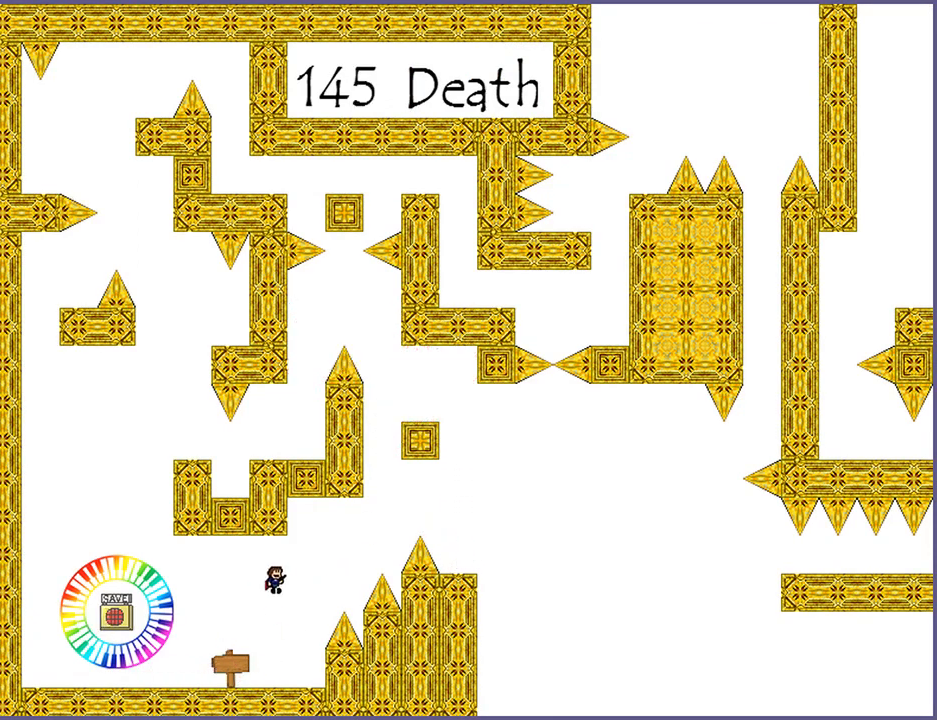
{"keys": ["right", "shift_l"], "events": [[120, "shift_l", "up"], [240, "shift_l", "down"]]}
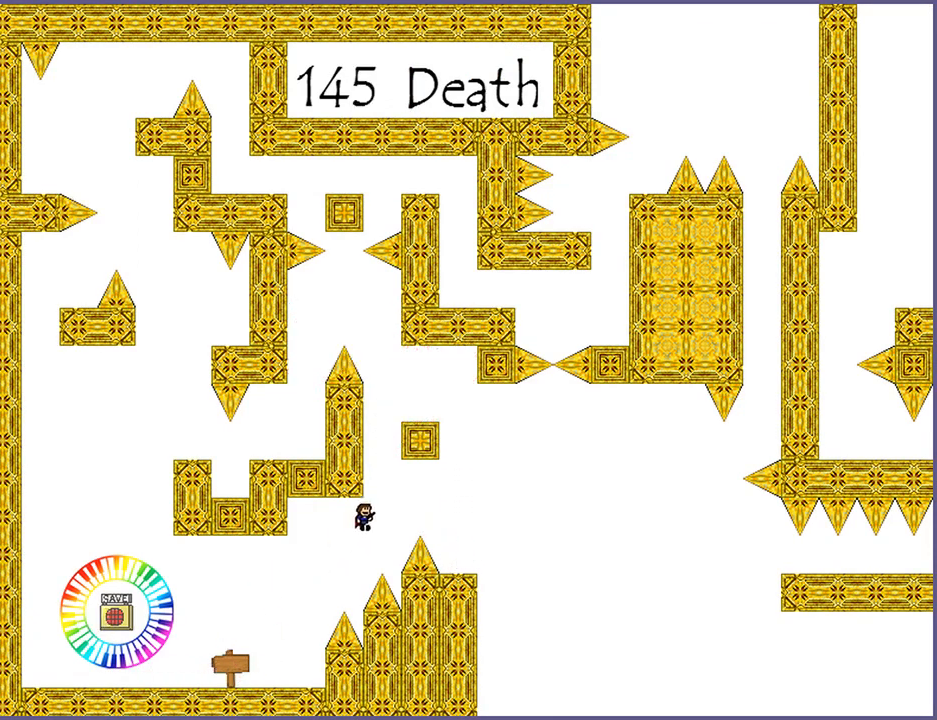
{"keys": [], "events": [[240, "shift_l", "up"], [400, "right", "up"], [420, "r", "down"], [500, "r", "up"]]}
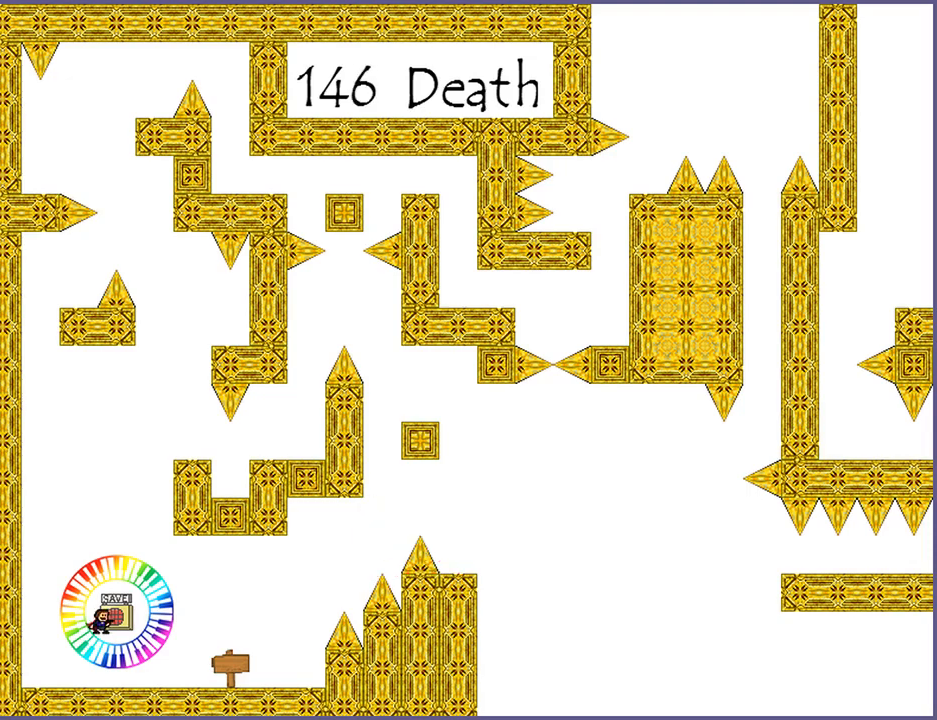
{"keys": ["right"], "events": [[60, "right", "down"]]}
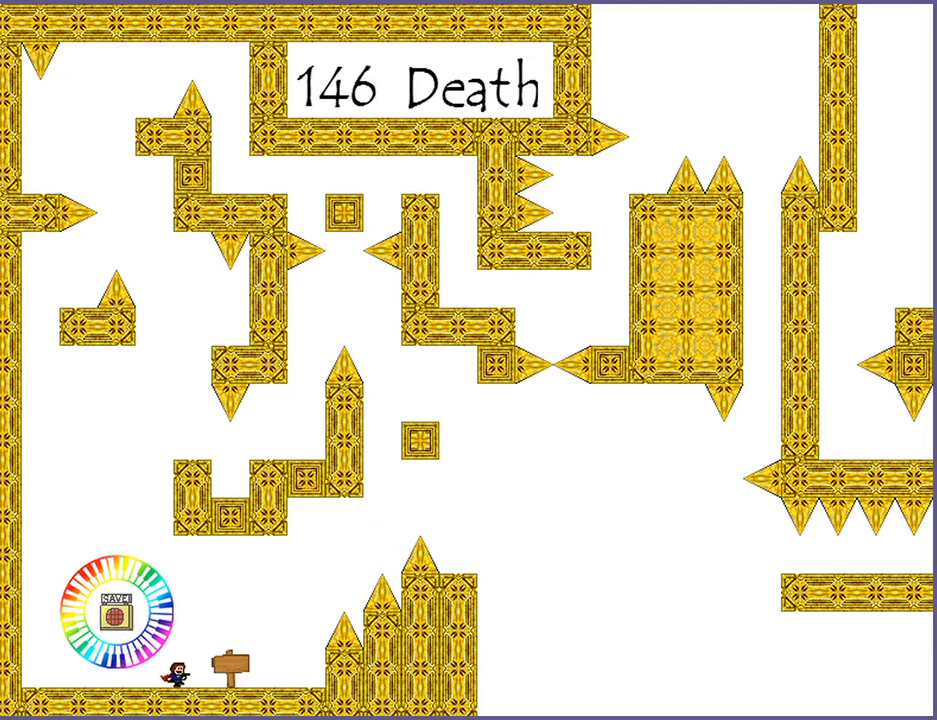
{"keys": ["right", "shift_l"], "events": [[400, "shift_l", "down"]]}
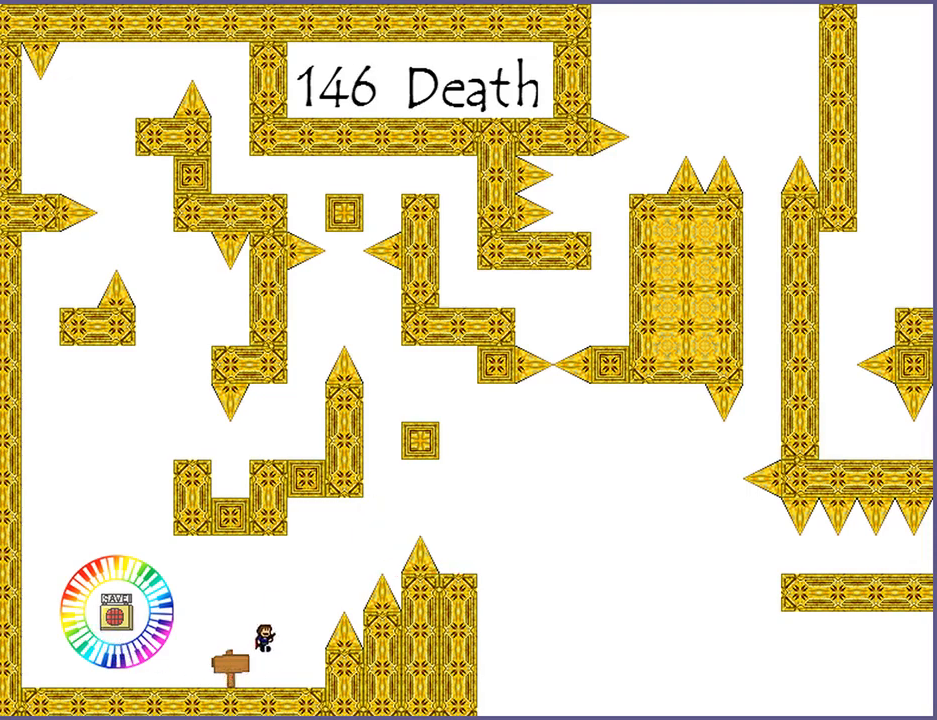
{"keys": ["right", "shift_l"], "events": [[360, "shift_l", "up"], [440, "shift_l", "down"]]}
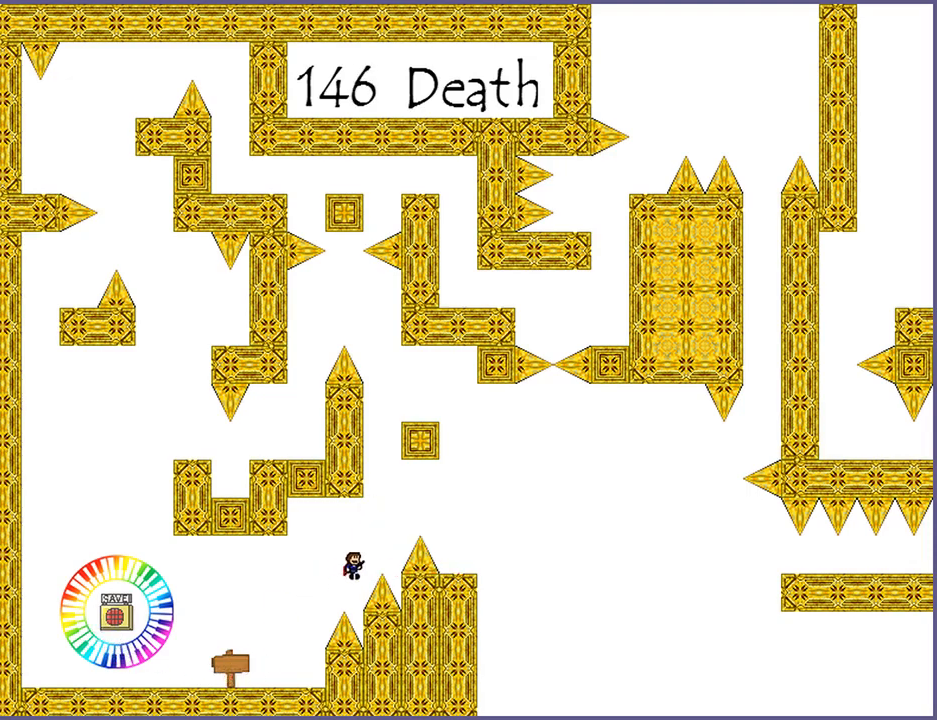
{"keys": ["right", "shift_l"], "events": []}
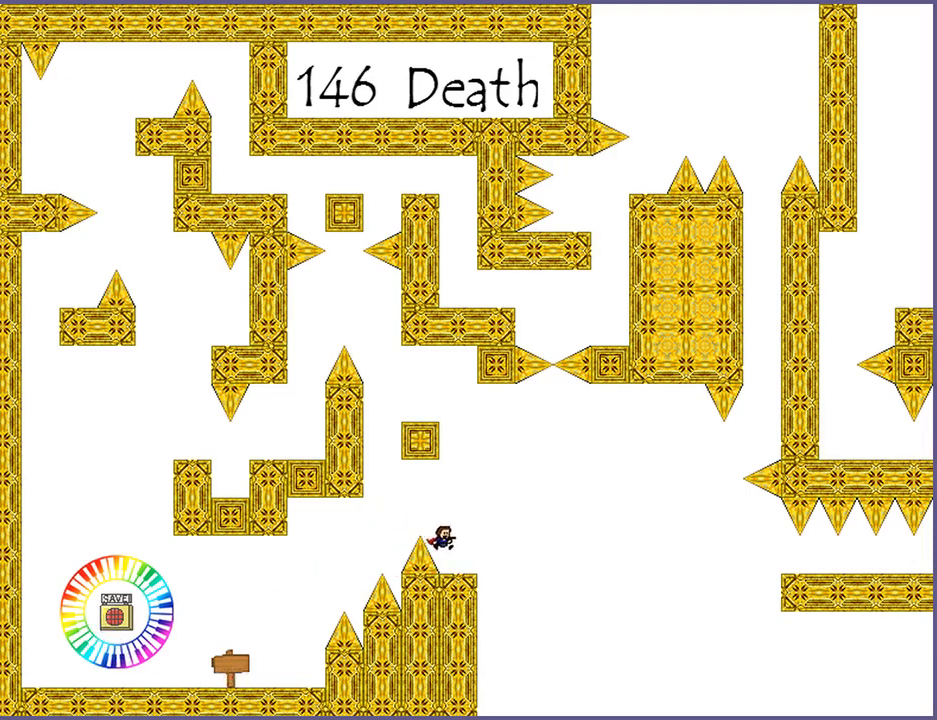
{"keys": ["shift_l"], "events": [[40, "shift_l", "up"], [80, "right", "up"], [140, "shift_l", "down"], [400, "shift_l", "up"], [460, "shift_l", "down"]]}
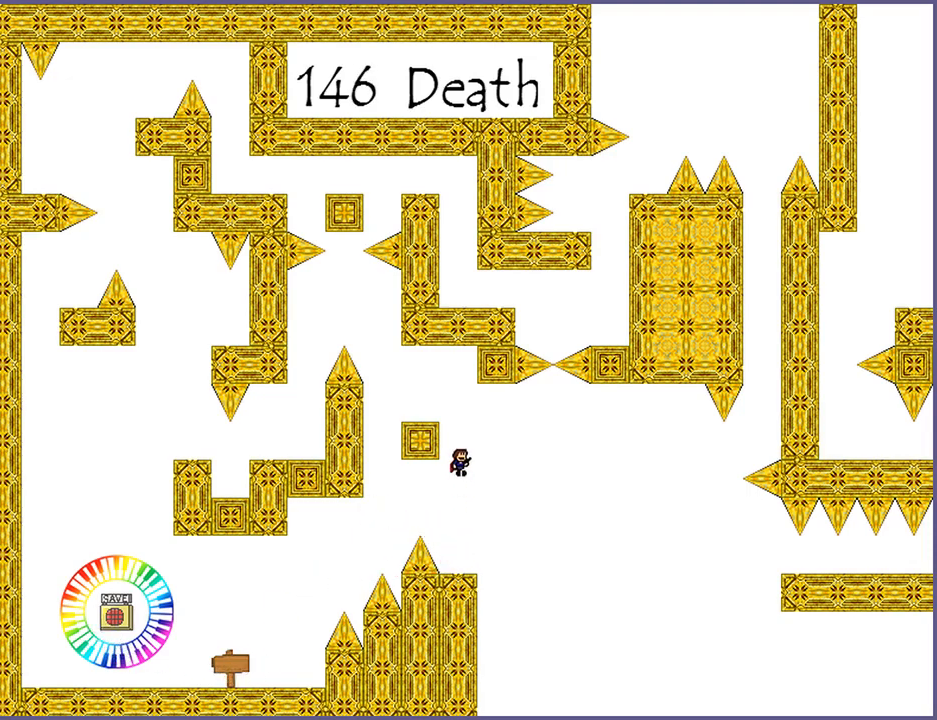
{"keys": [], "events": [[180, "left", "down"], [400, "left", "up"], [400, "shift_l", "up"]]}
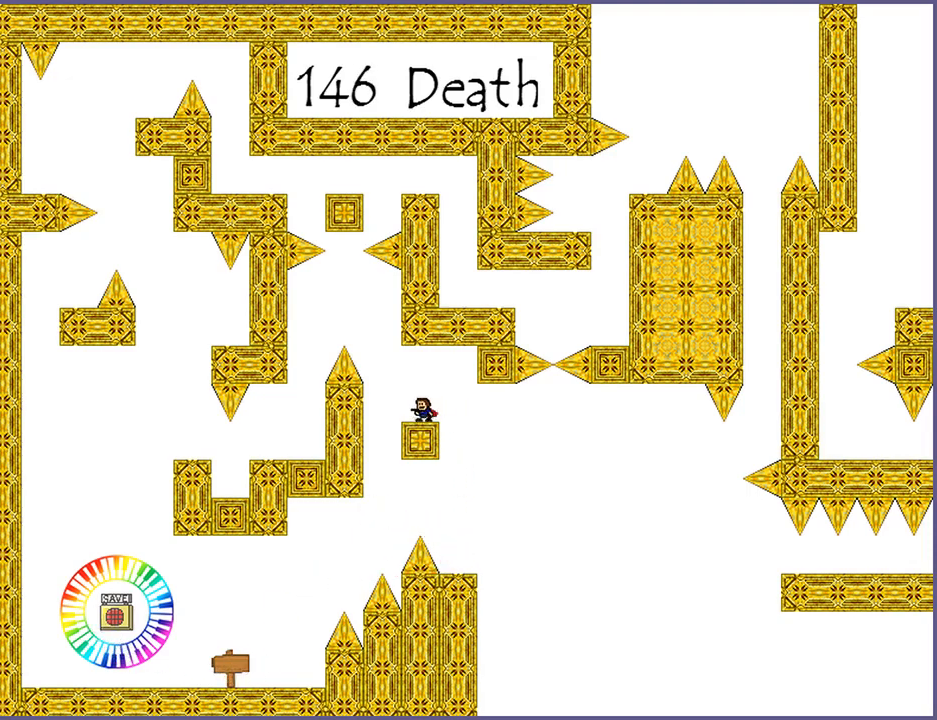
{"keys": ["left"], "events": [[60, "left", "down"], [60, "shift_l", "down"], [200, "shift_l", "up"], [360, "shift_l", "down"], [420, "shift_l", "up"]]}
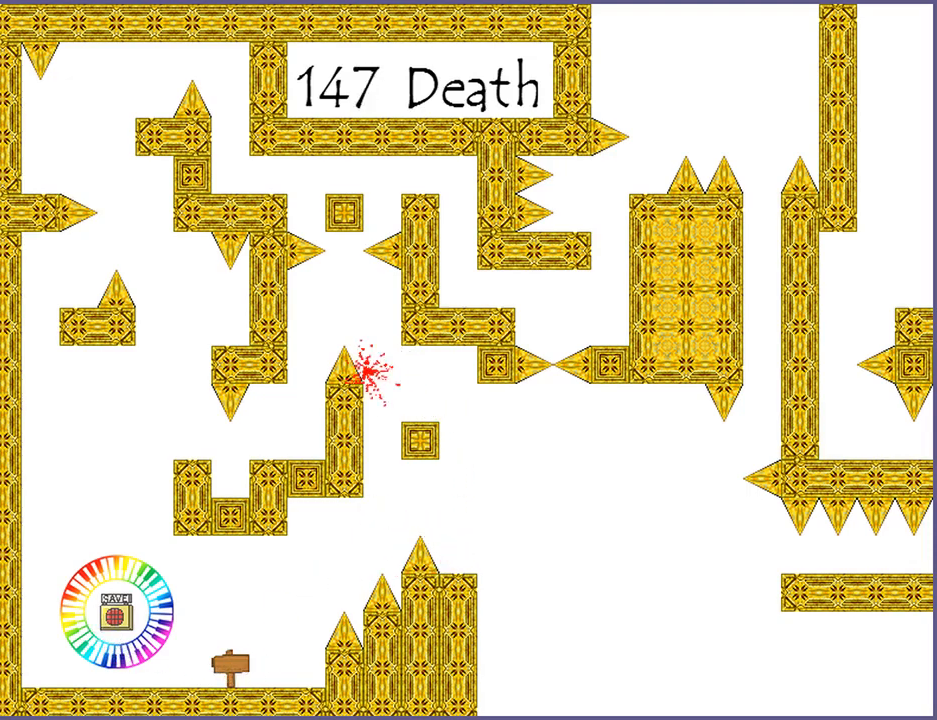
{"keys": ["right"], "events": [[180, "left", "up"], [300, "r", "down"], [340, "r", "up"], [380, "right", "down"]]}
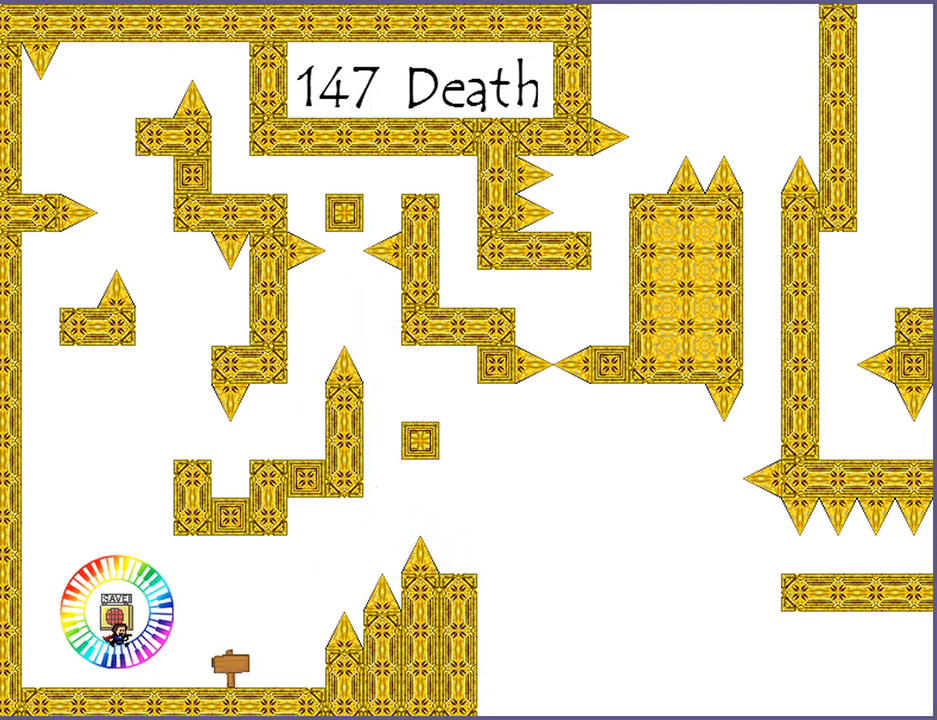
{"keys": ["right"], "events": []}
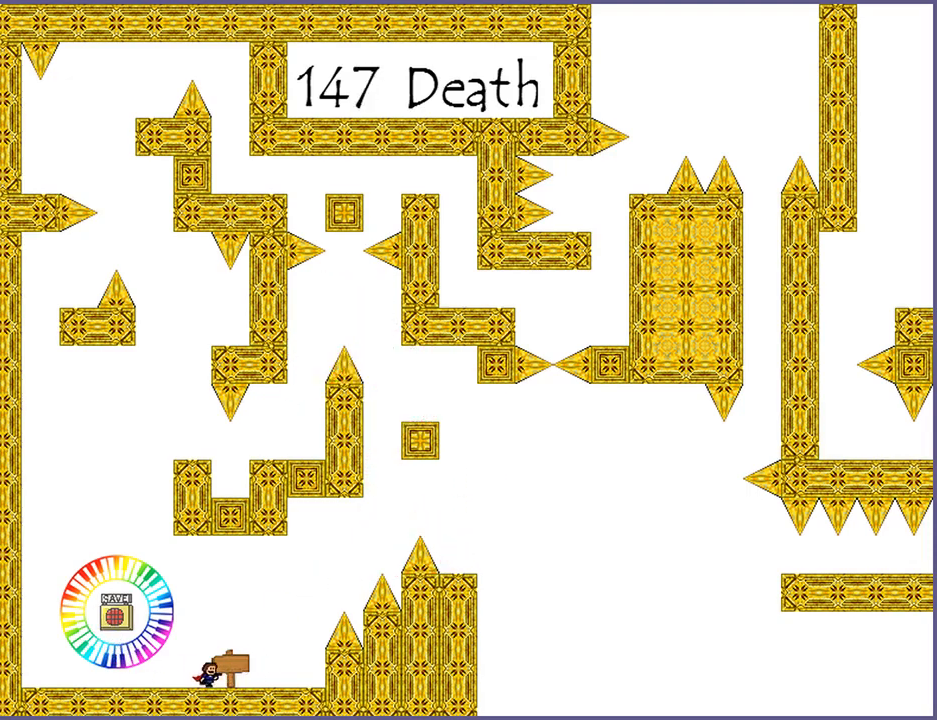
{"keys": ["right", "shift_l"], "events": [[280, "shift_l", "down"]]}
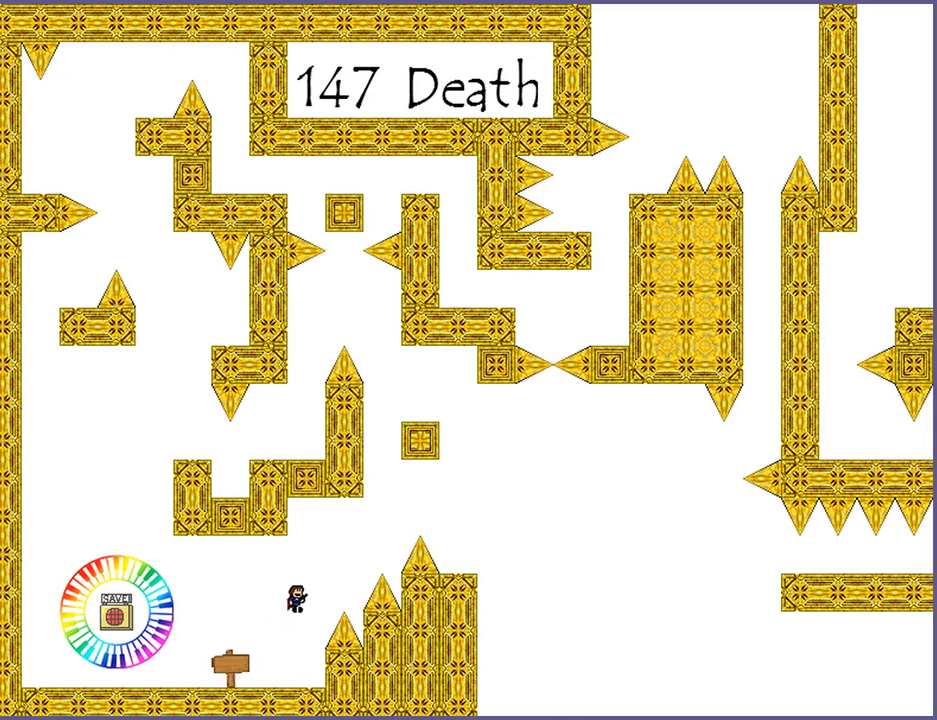
{"keys": ["right", "shift_l"], "events": [[260, "shift_l", "up"], [320, "shift_l", "down"]]}
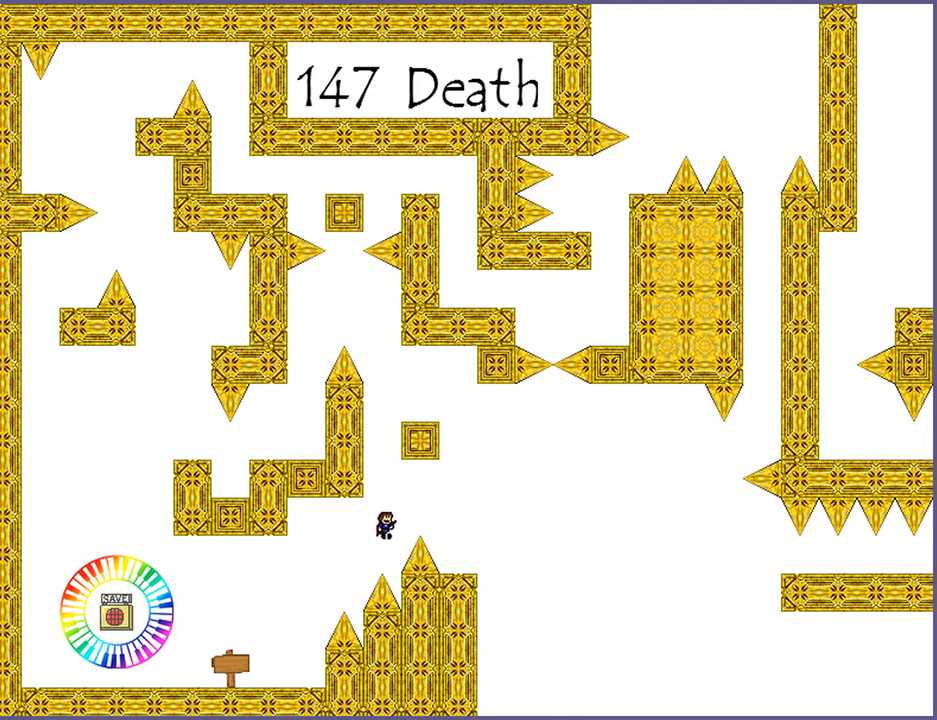
{"keys": ["shift_l"], "events": [[340, "shift_l", "up"], [400, "right", "up"], [460, "shift_l", "down"]]}